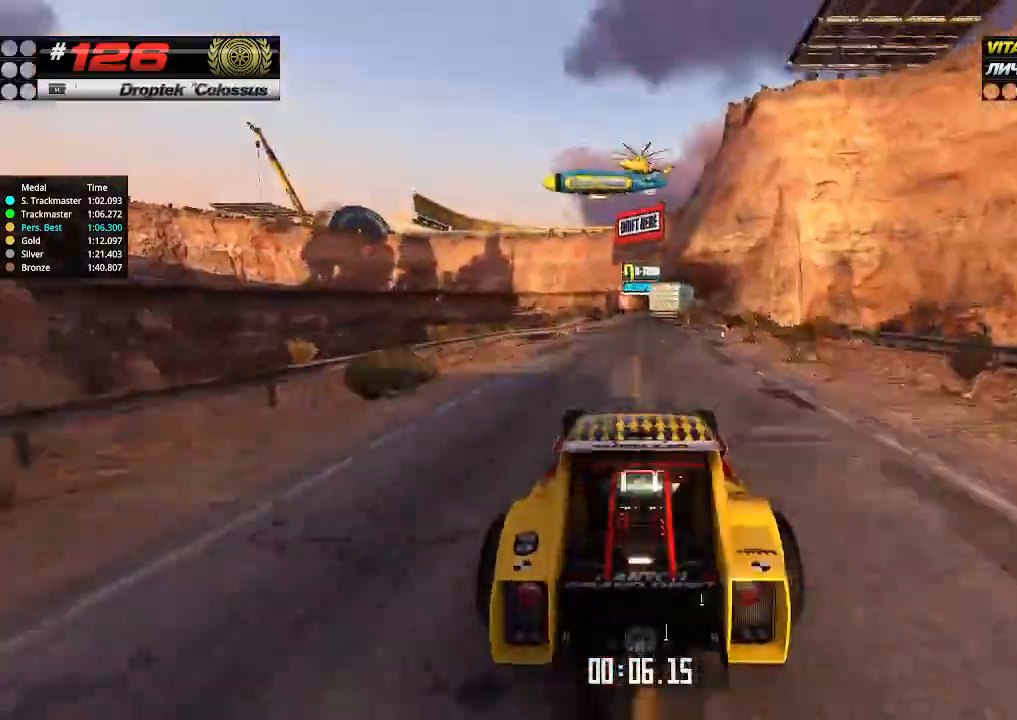
Gameplay with keyboard; each line is a JSON object with the keys held at the frame after it. "events" lists presses ("down") and releases ("up") of "down", "left", "right" and "up" between this image and that frame as [ms after this image, input, new state], when the widget could be followed in between. No other keys are recorded. Mouse input is not recorded.
{"keys": ["up"], "events": []}
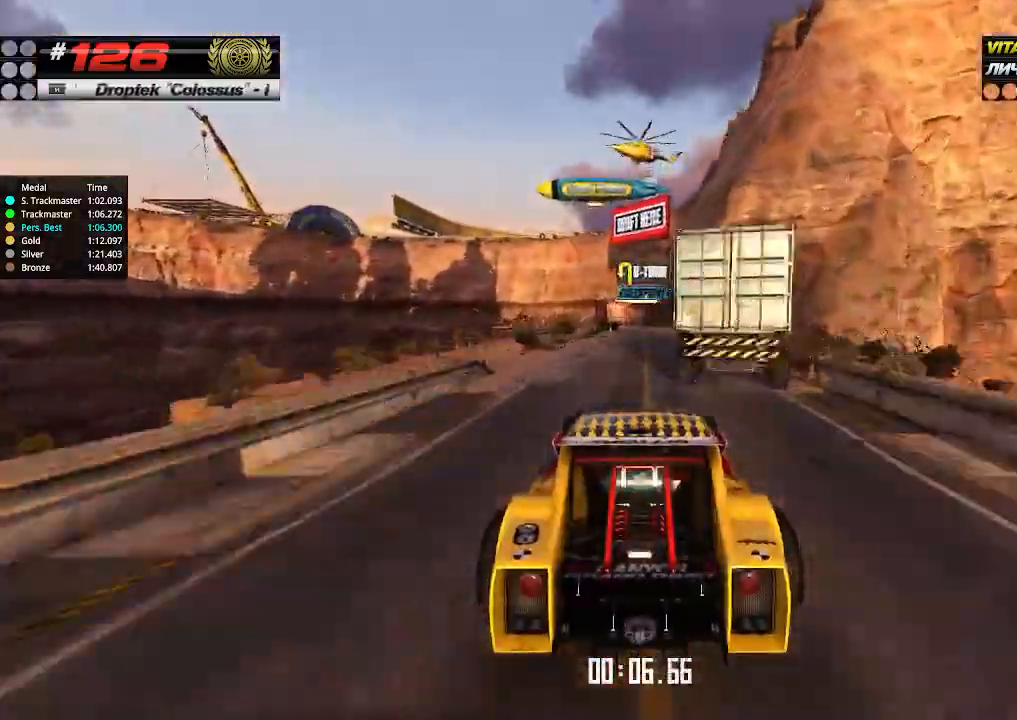
{"keys": ["up"], "events": [[267, "right", "down"], [367, "right", "up"]]}
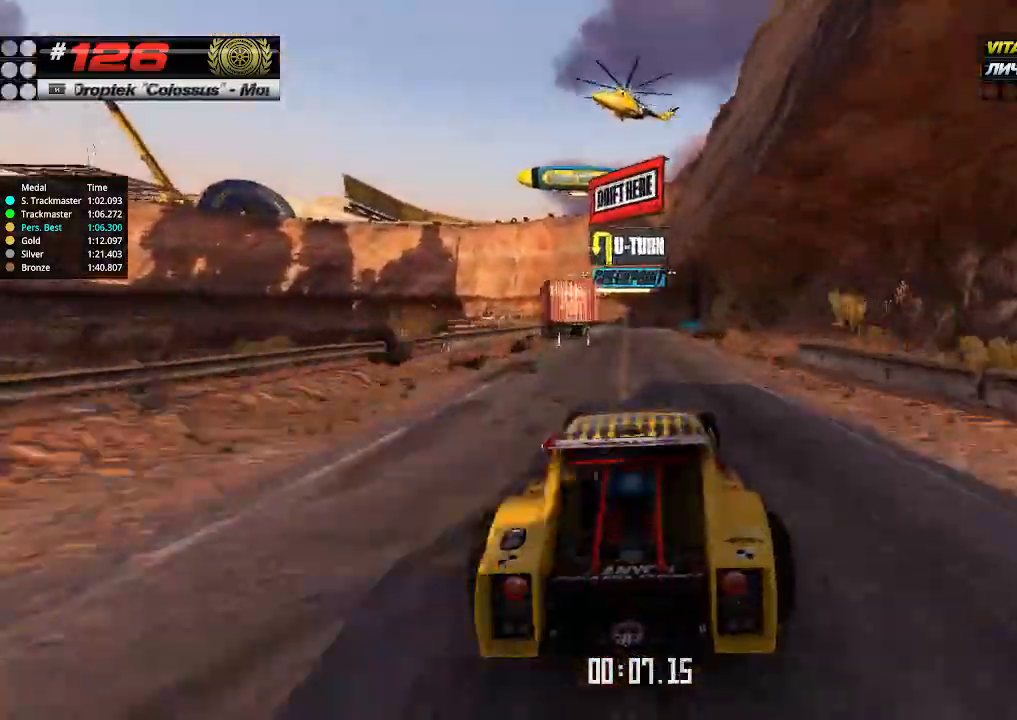
{"keys": ["up"], "events": [[234, "left", "down"], [300, "left", "up"]]}
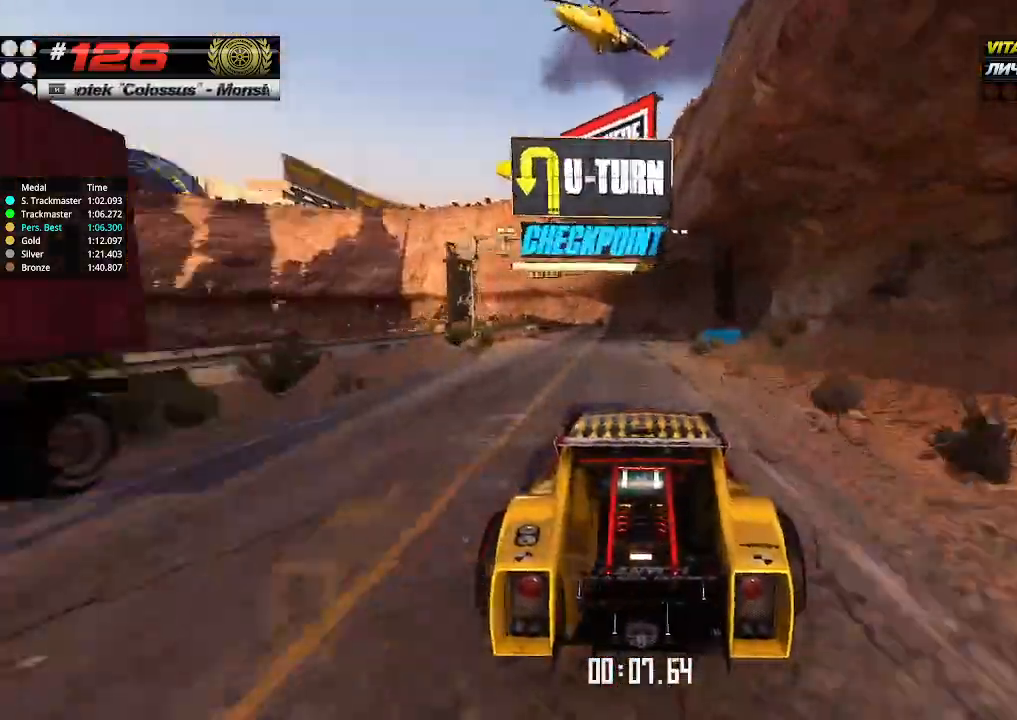
{"keys": ["left", "up"], "events": [[267, "left", "down"], [334, "left", "up"], [467, "left", "down"]]}
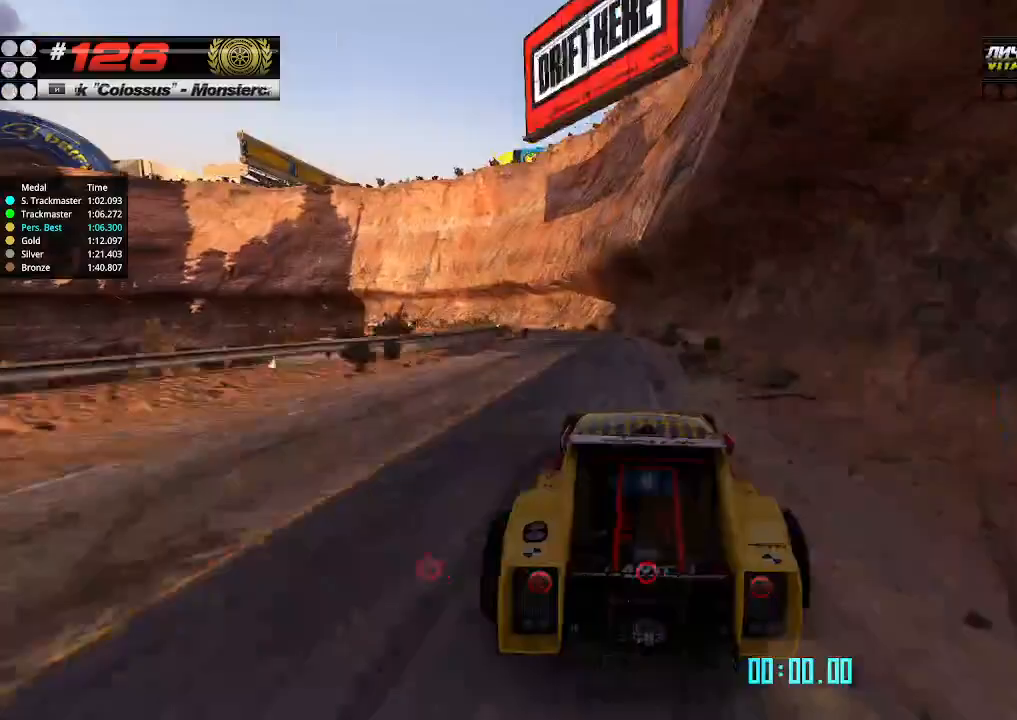
{"keys": ["up"], "events": [[34, "down", "down"], [200, "down", "up"], [367, "left", "up"]]}
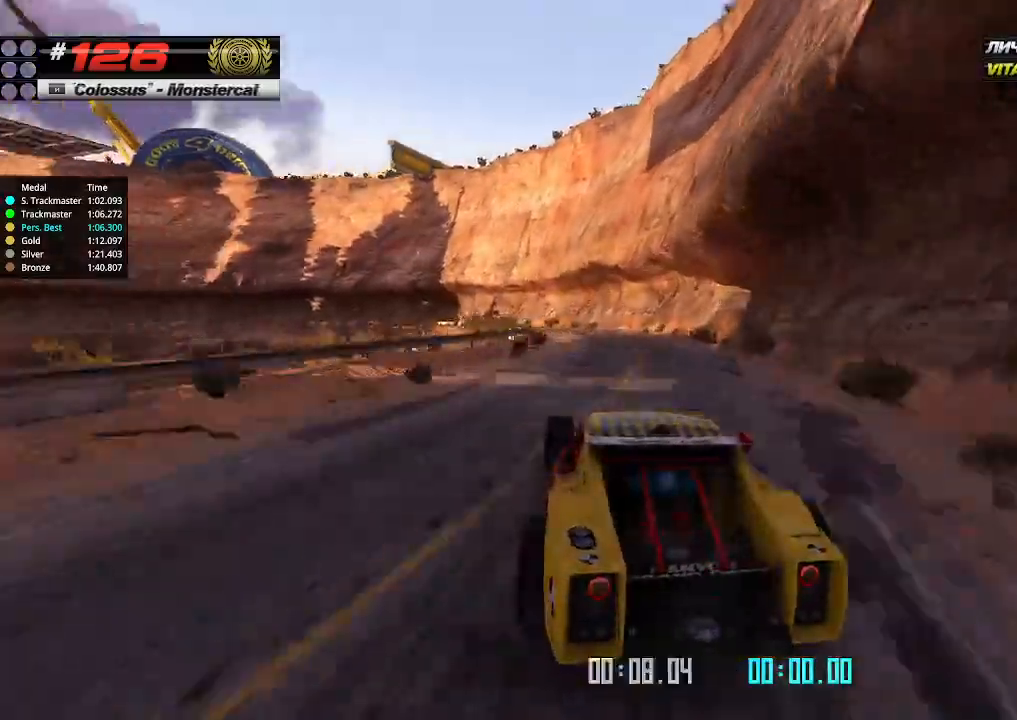
{"keys": ["left", "up"], "events": [[234, "right", "down"], [334, "right", "up"], [400, "left", "down"]]}
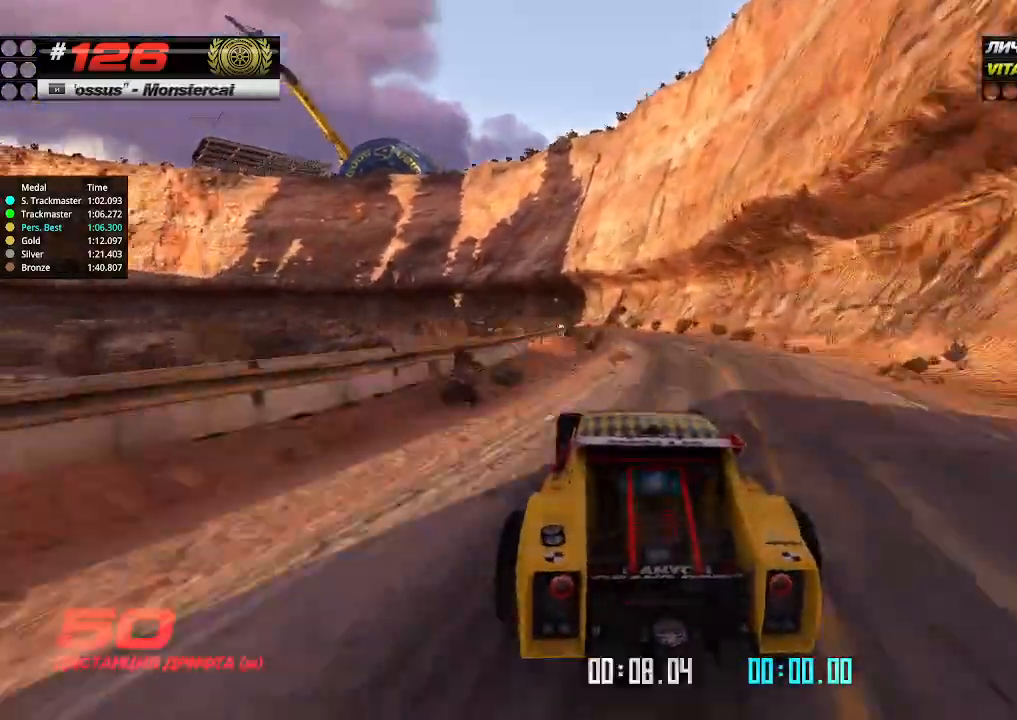
{"keys": ["up"], "events": [[67, "left", "up"], [134, "left", "down"], [234, "left", "up"], [334, "left", "down"], [434, "left", "up"]]}
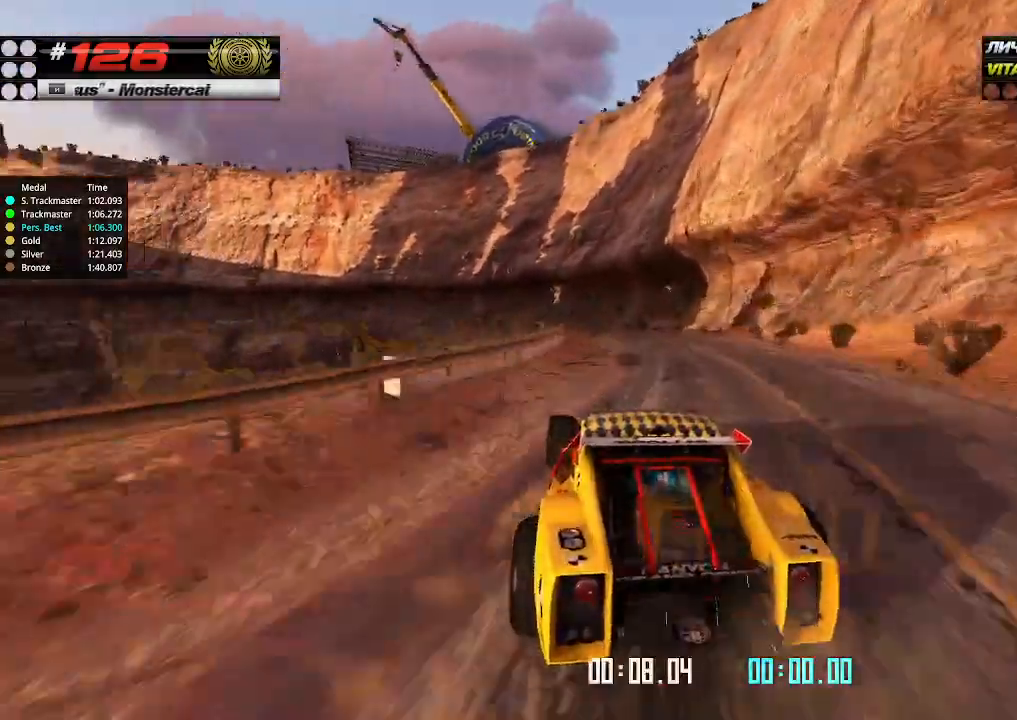
{"keys": ["left", "up"], "events": [[234, "left", "down"], [334, "left", "up"], [434, "left", "down"]]}
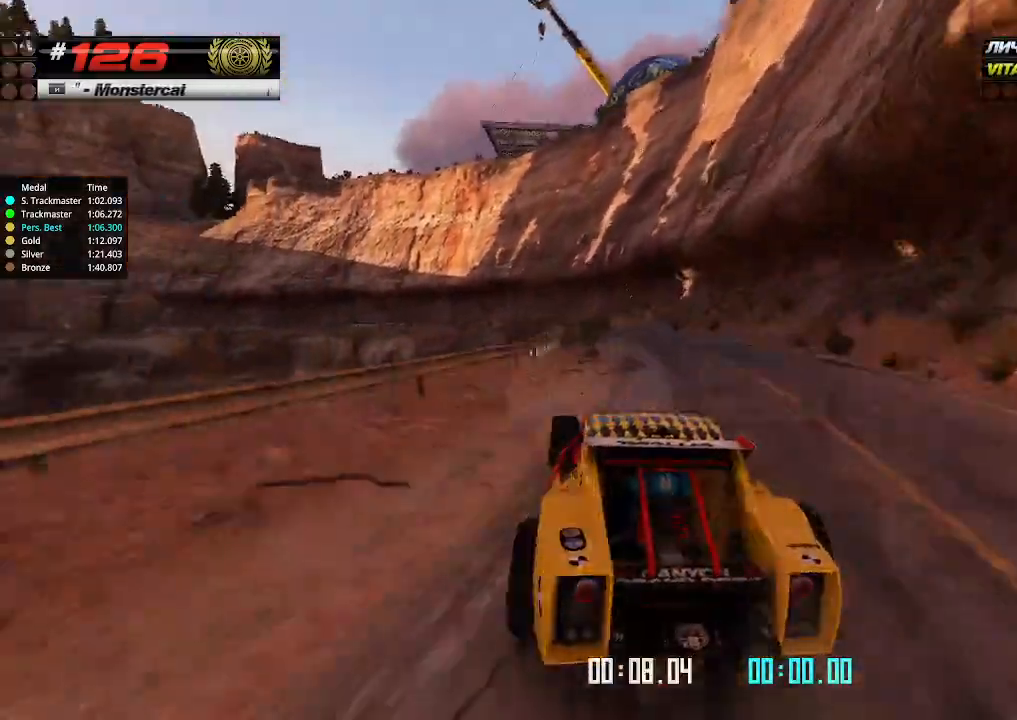
{"keys": ["left", "up"], "events": [[34, "left", "up"], [334, "left", "down"], [434, "left", "up"], [500, "left", "down"]]}
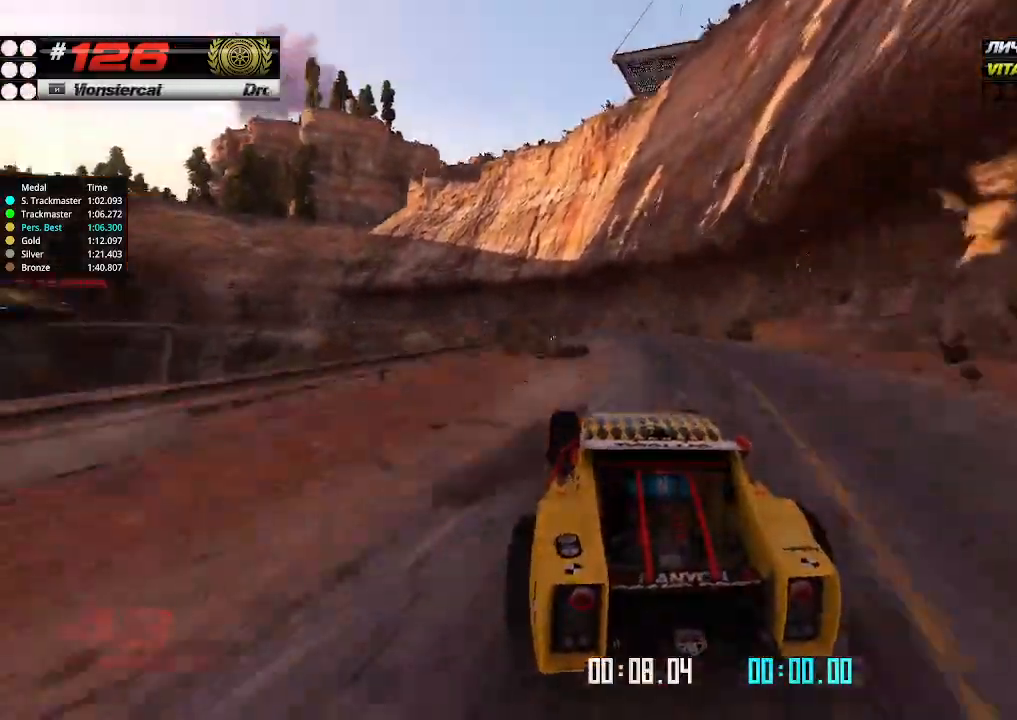
{"keys": ["up"], "events": [[134, "left", "up"], [234, "left", "down"], [367, "left", "up"]]}
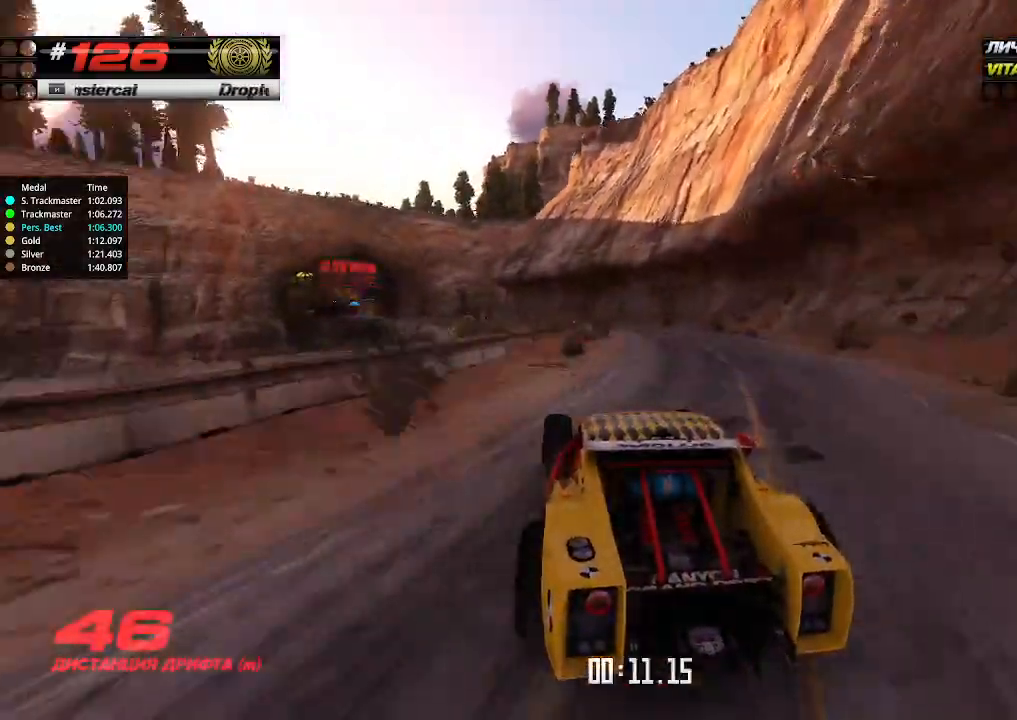
{"keys": ["up"], "events": [[100, "left", "down"], [200, "left", "up"], [300, "right", "down"], [367, "right", "up"]]}
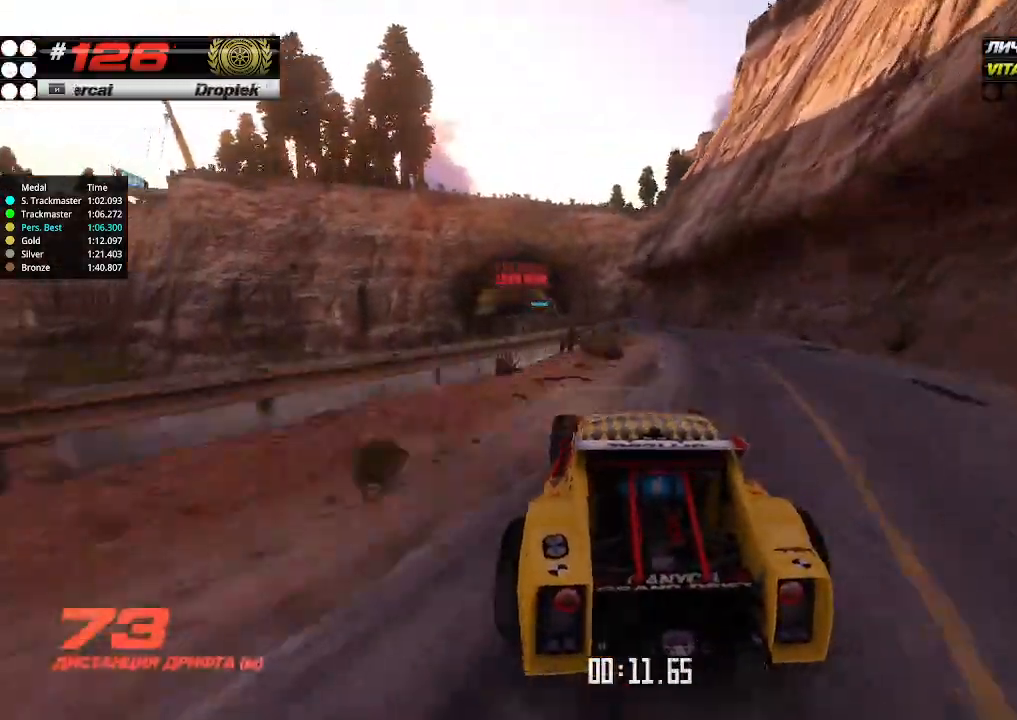
{"keys": ["up"], "events": []}
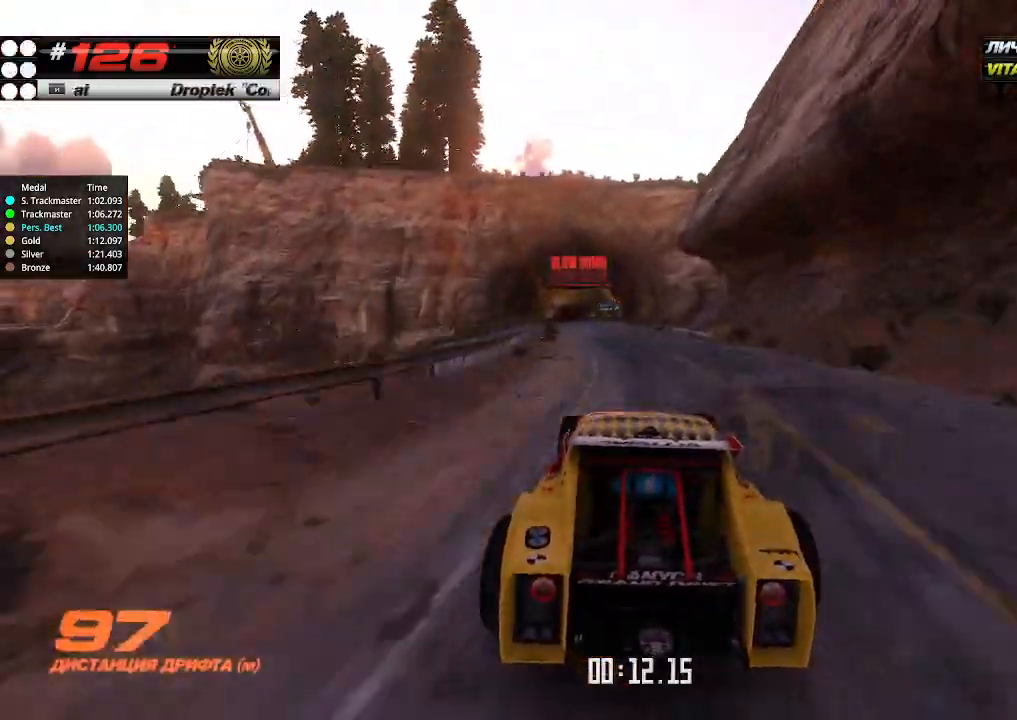
{"keys": ["left", "up"], "events": [[167, "left", "down"], [200, "left", "up"], [500, "left", "down"]]}
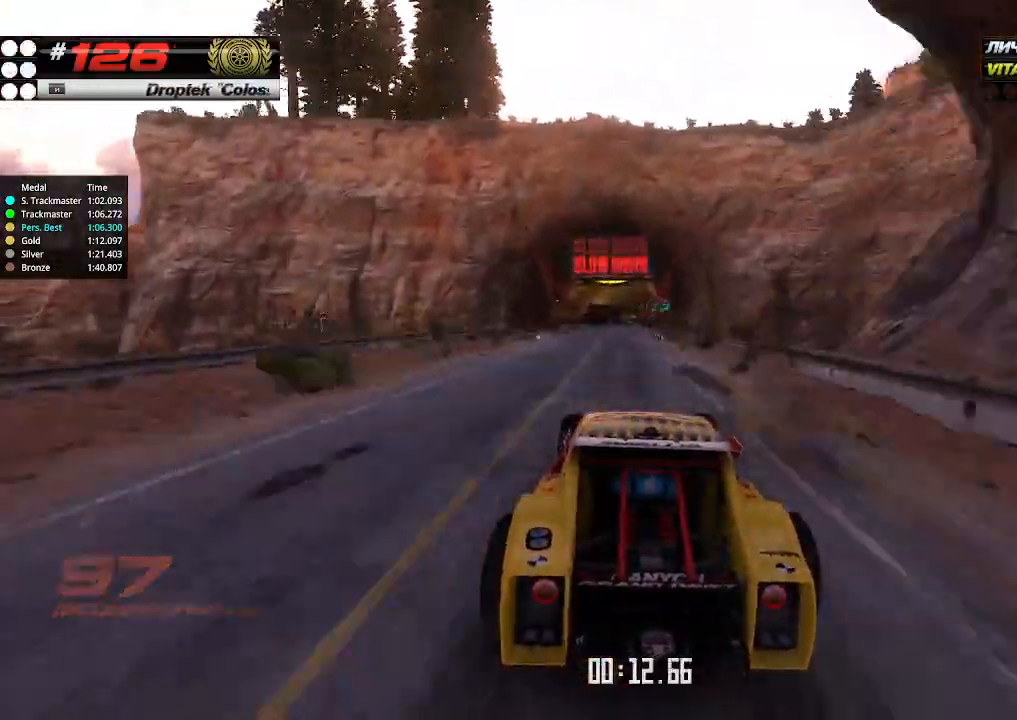
{"keys": ["right", "up"], "events": [[67, "left", "up"], [500, "right", "down"]]}
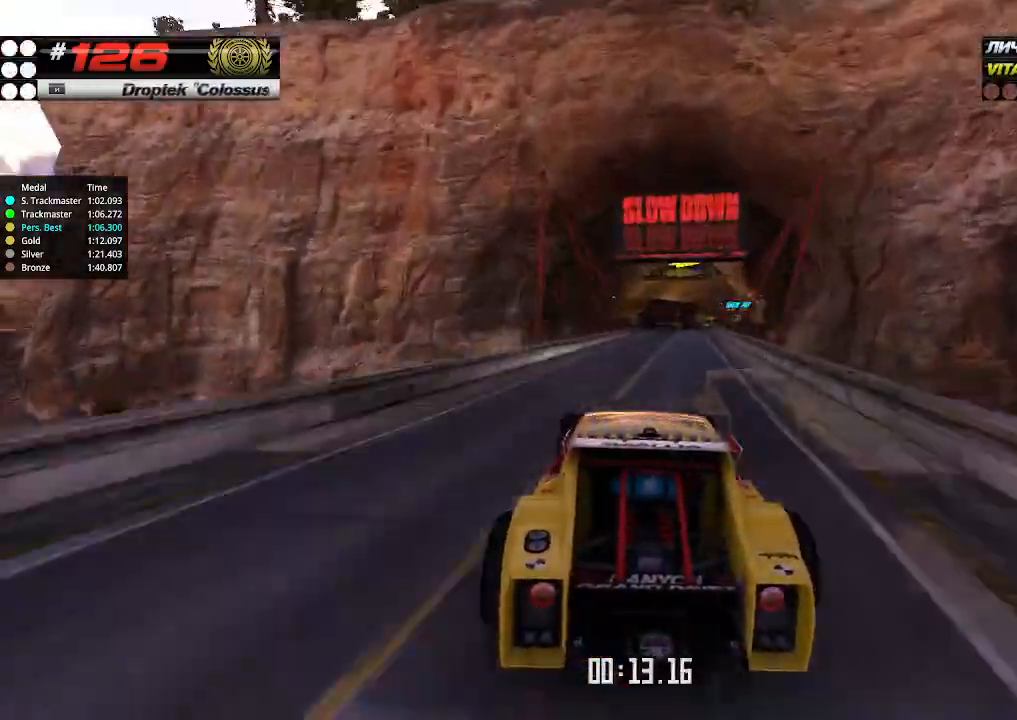
{"keys": ["left", "up"], "events": [[67, "right", "up"], [267, "right", "down"], [334, "right", "up"], [467, "left", "down"]]}
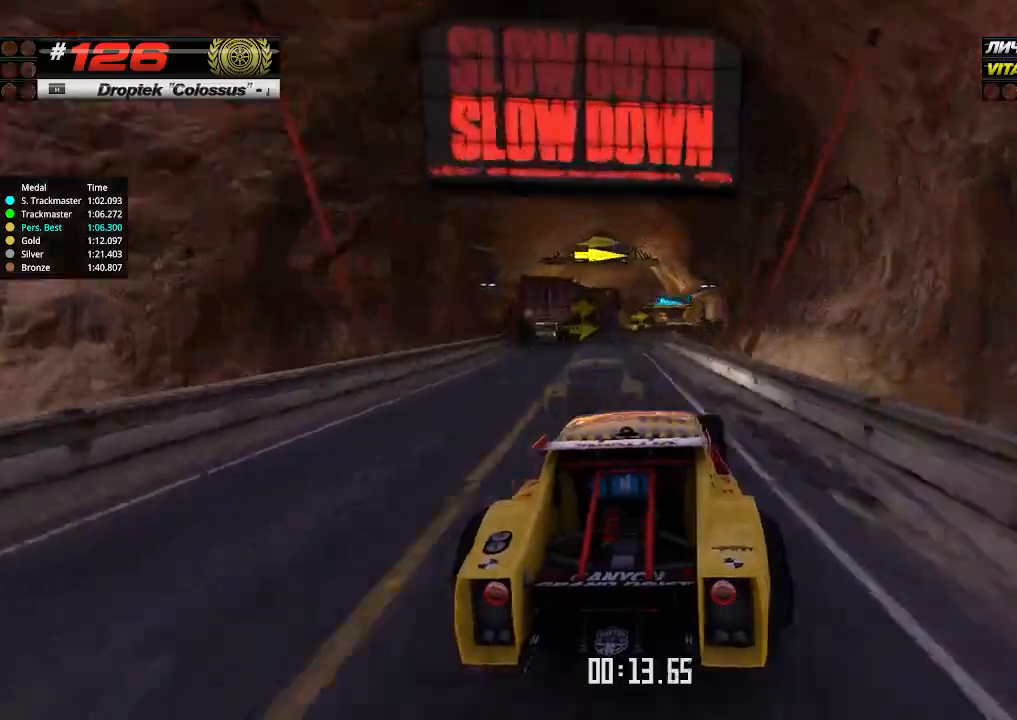
{"keys": ["right", "up"], "events": [[167, "left", "up"], [267, "right", "down"]]}
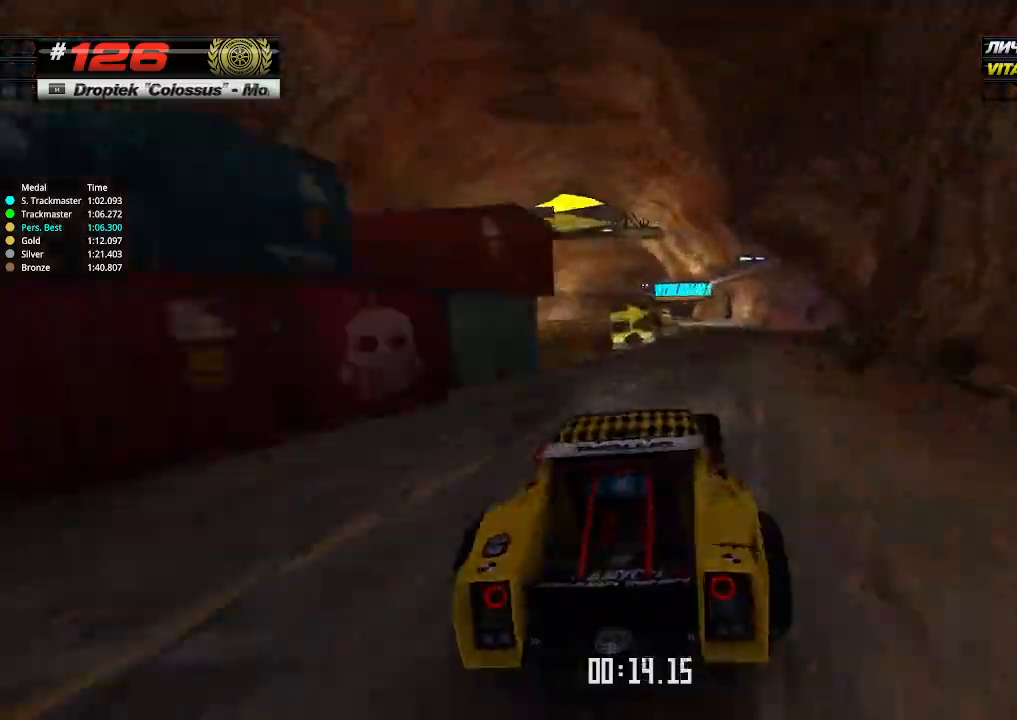
{"keys": ["left", "up"], "events": [[200, "right", "up"], [234, "left", "down"], [434, "left", "up"], [467, "left", "down"]]}
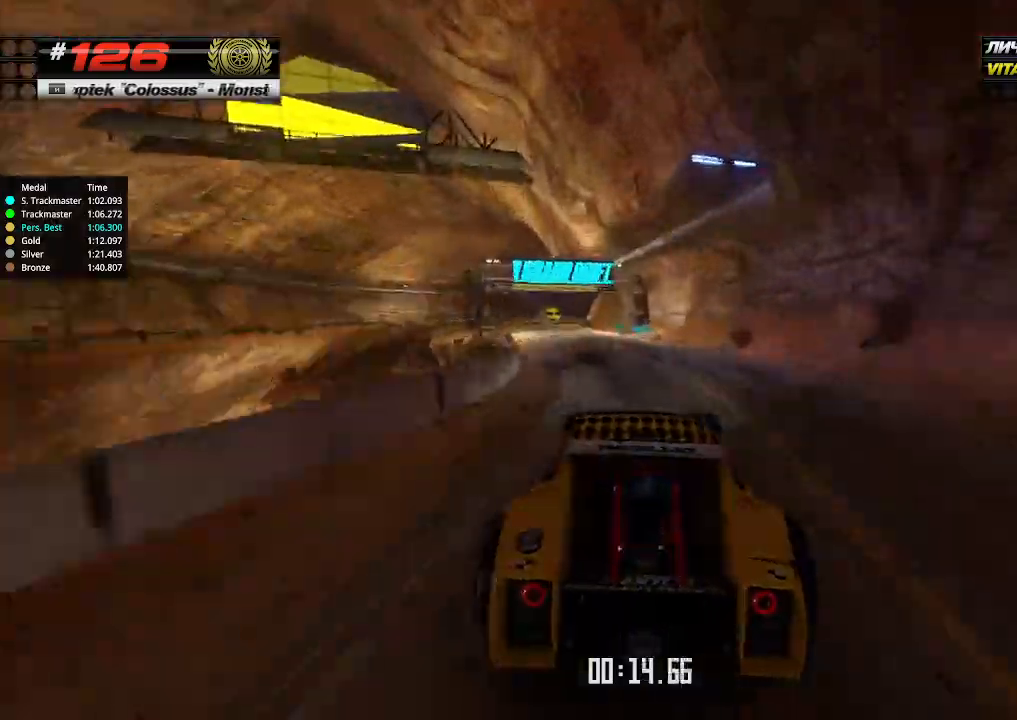
{"keys": ["down", "right", "up"], "events": [[434, "left", "up"], [434, "right", "down"], [467, "down", "down"]]}
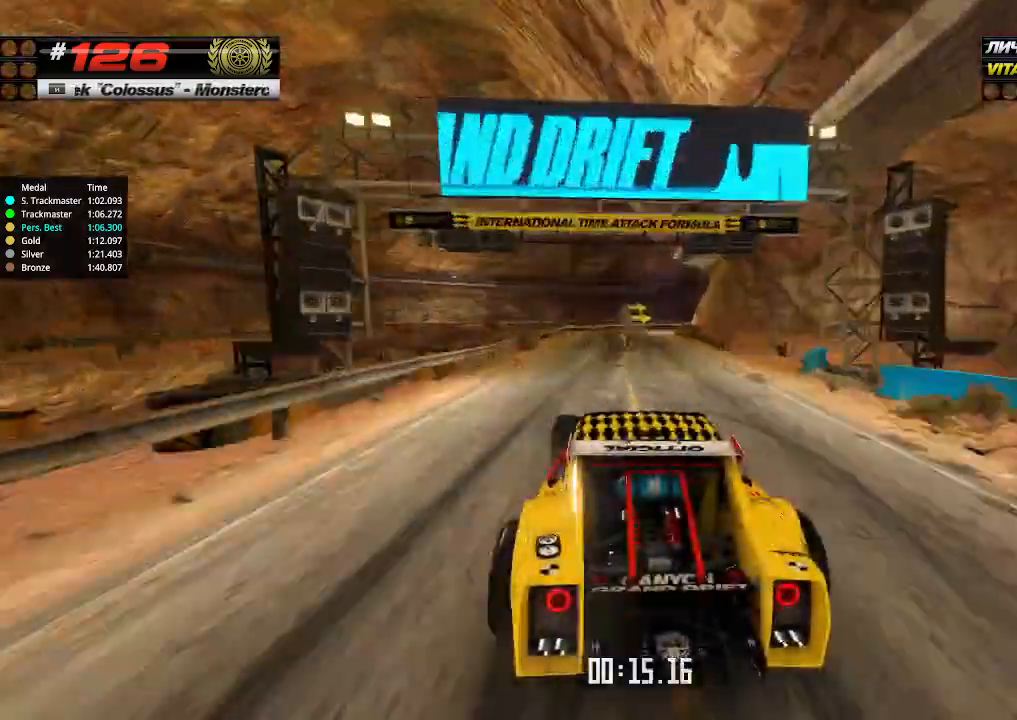
{"keys": ["down", "right"], "events": [[67, "up", "up"]]}
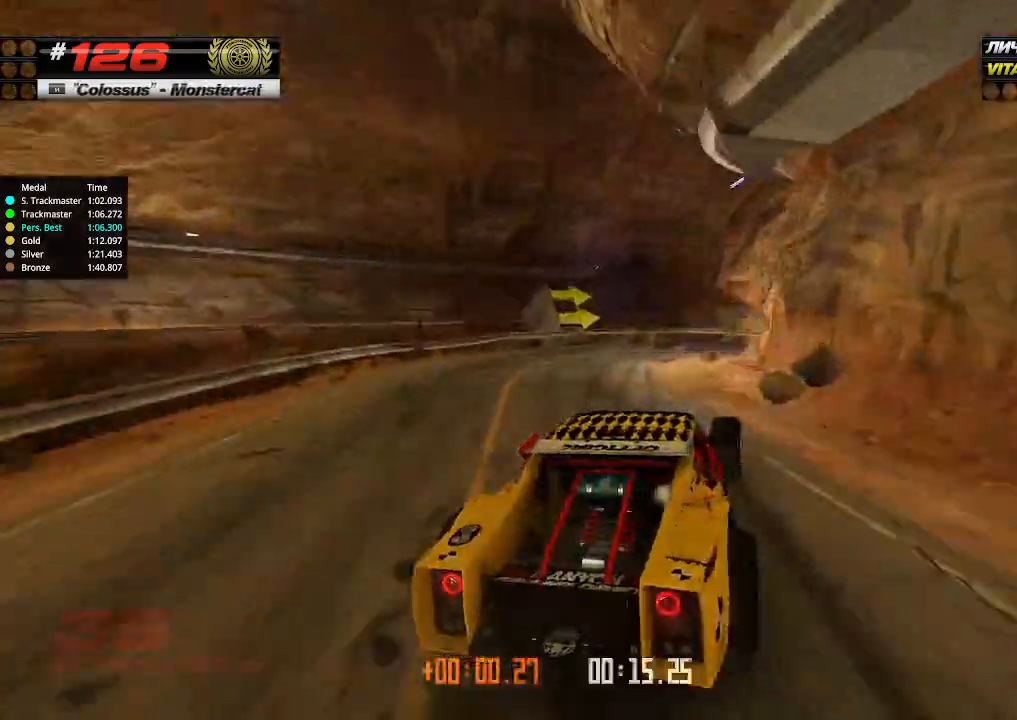
{"keys": ["right", "up"], "events": [[134, "down", "up"], [167, "up", "down"]]}
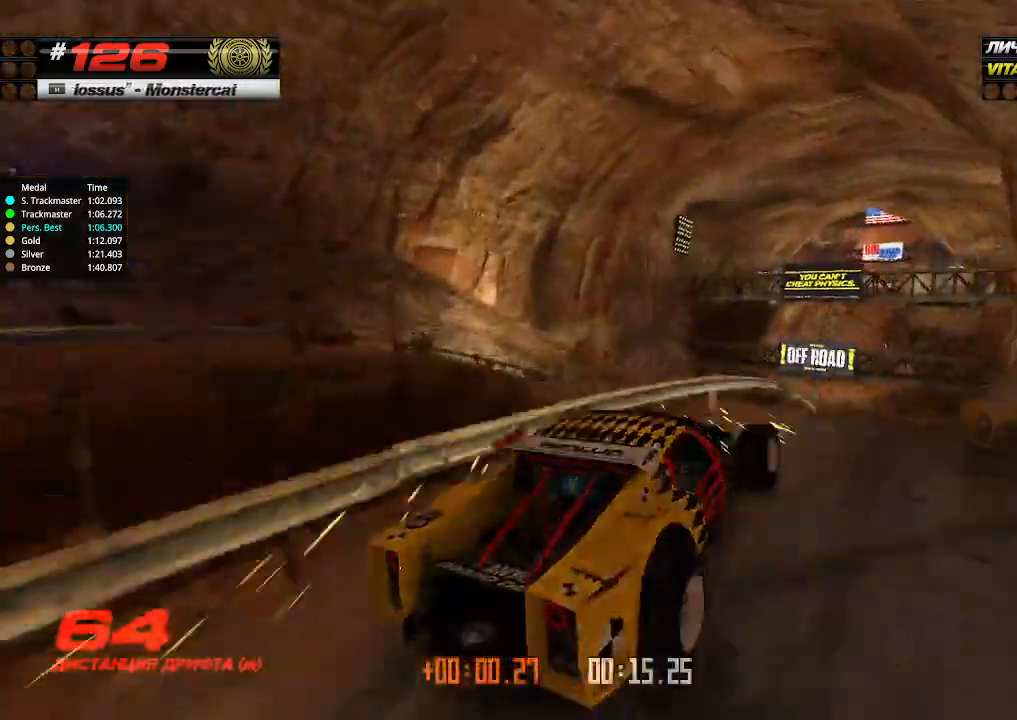
{"keys": ["up"], "events": [[67, "right", "up"], [134, "left", "down"], [200, "left", "up"]]}
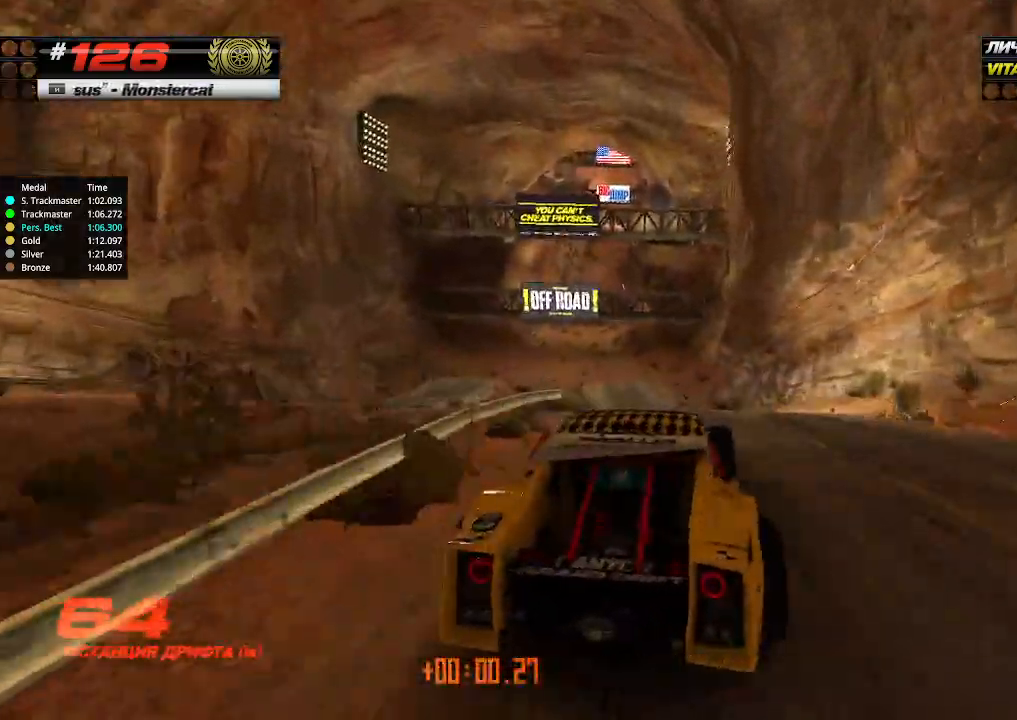
{"keys": ["up"], "events": [[100, "left", "down"], [167, "left", "up"], [434, "left", "down"], [500, "left", "up"]]}
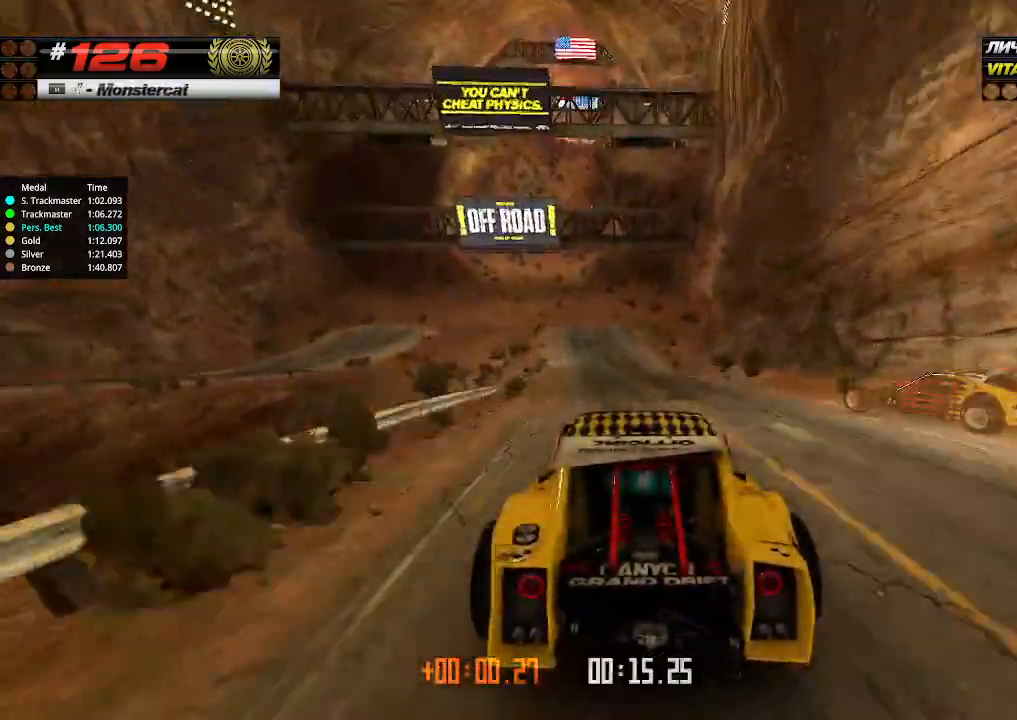
{"keys": ["up"], "events": [[300, "left", "down"], [400, "left", "up"]]}
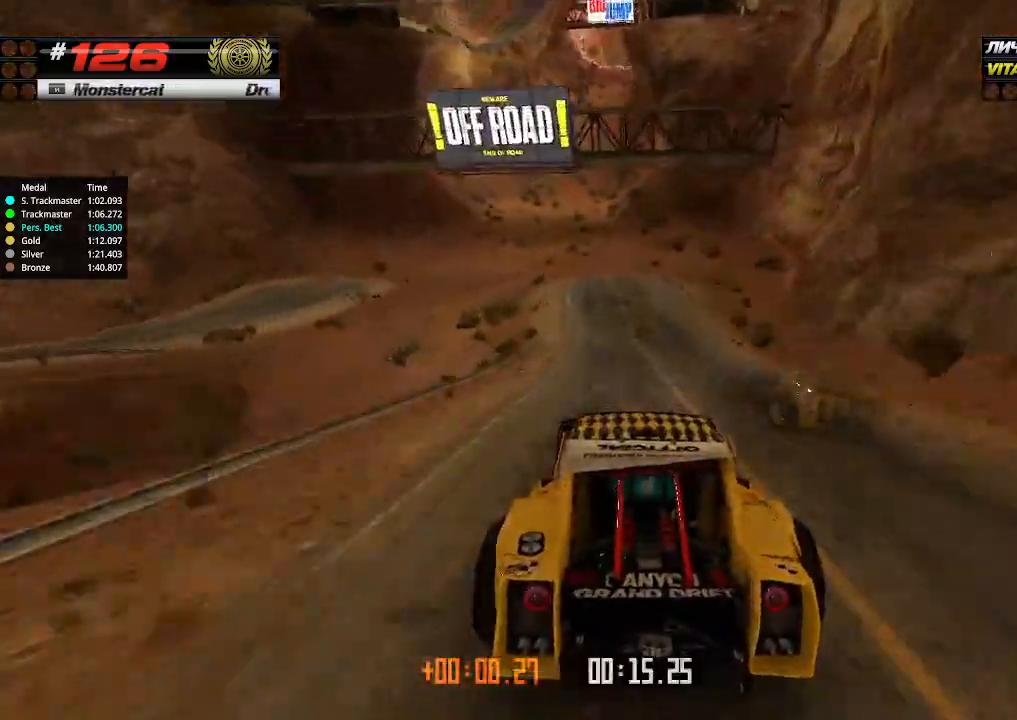
{"keys": ["up"], "events": [[34, "left", "down"], [134, "left", "up"]]}
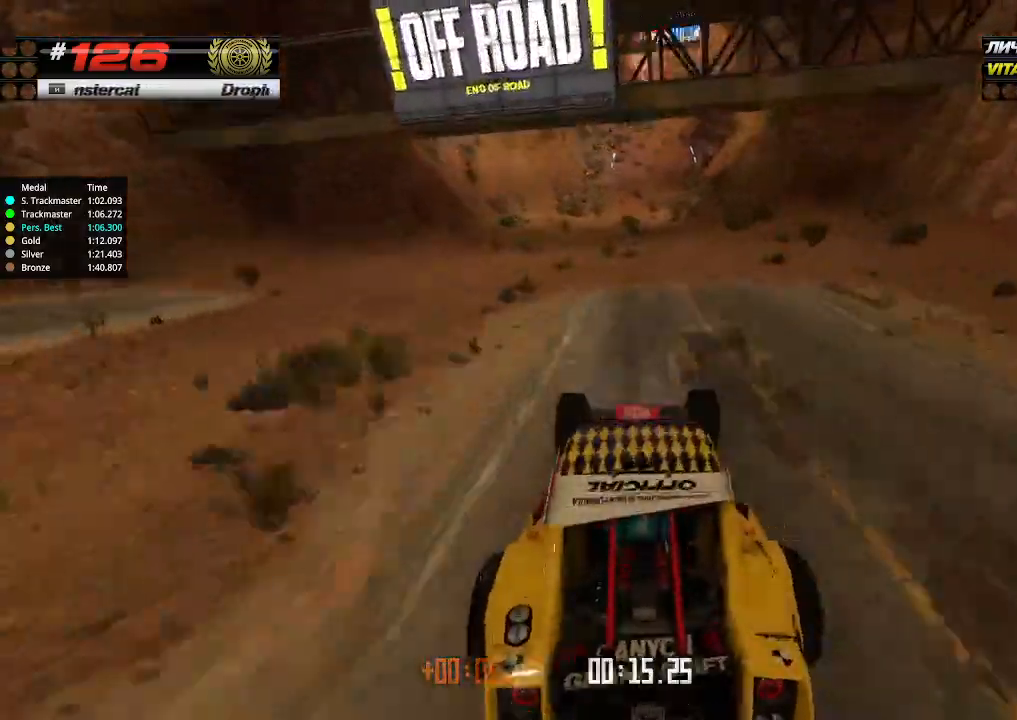
{"keys": ["up"], "events": [[367, "right", "down"], [434, "right", "up"]]}
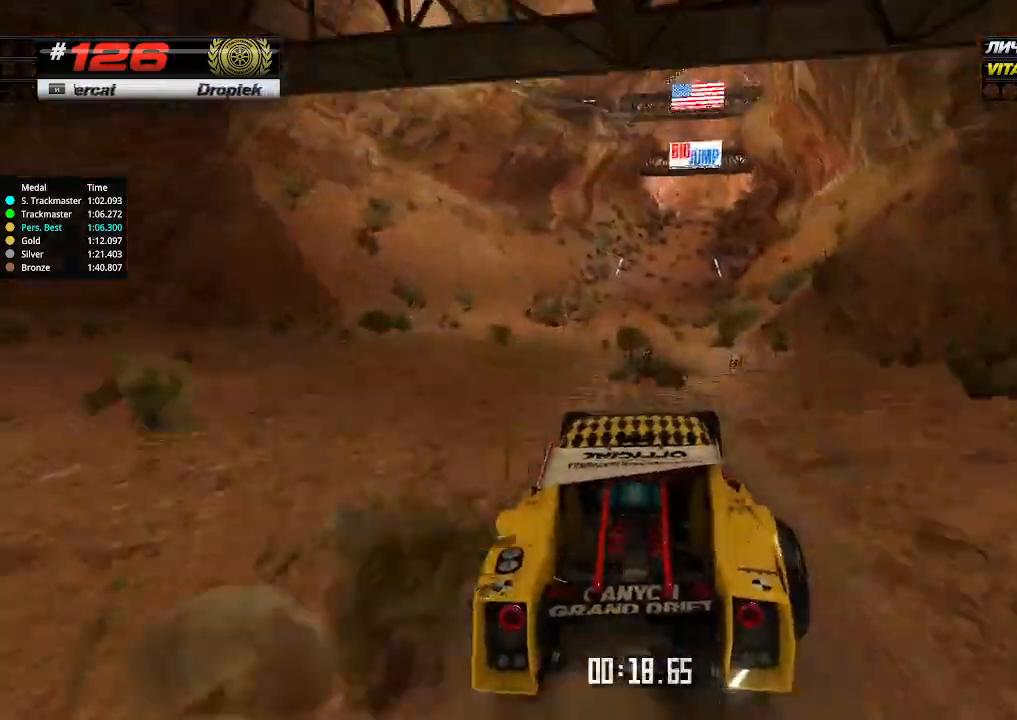
{"keys": ["up"], "events": []}
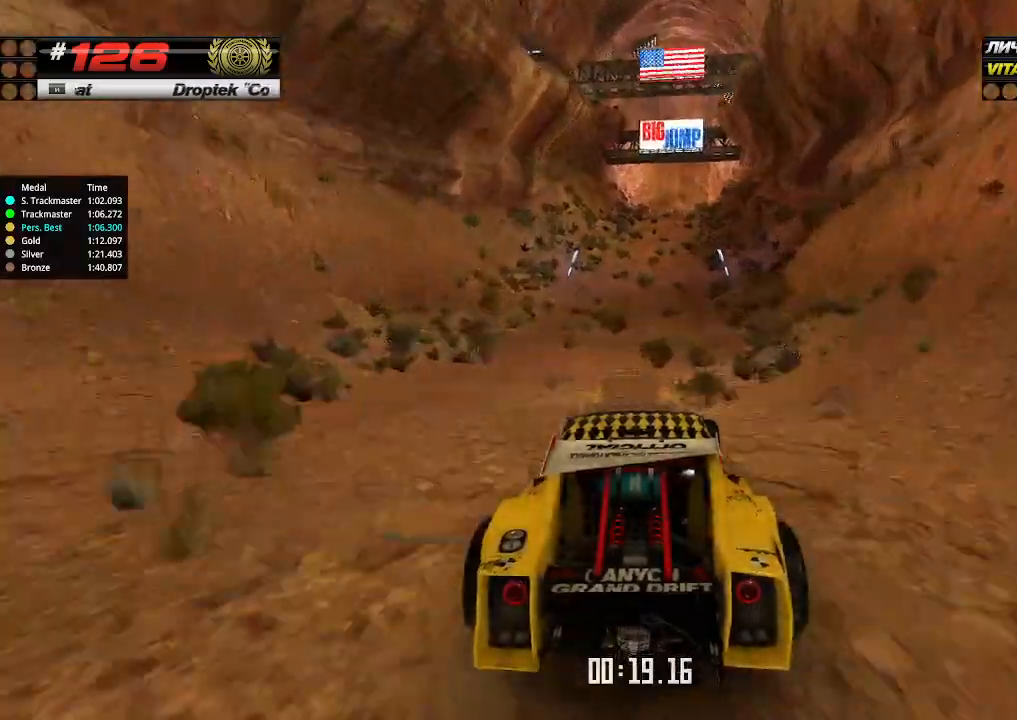
{"keys": ["up"], "events": []}
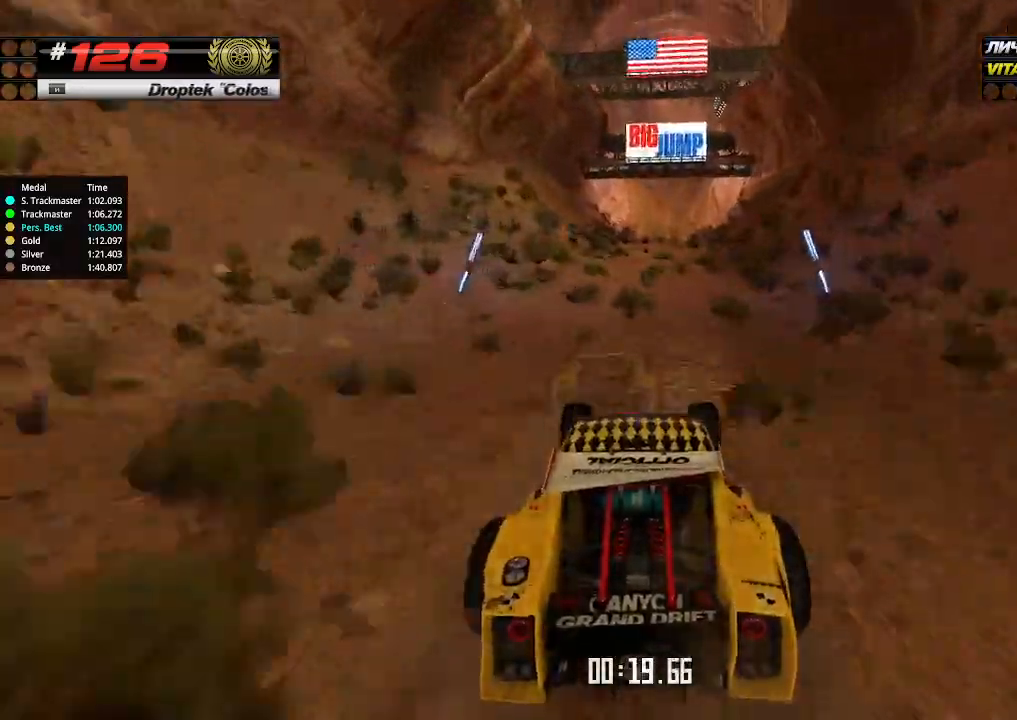
{"keys": ["up"], "events": []}
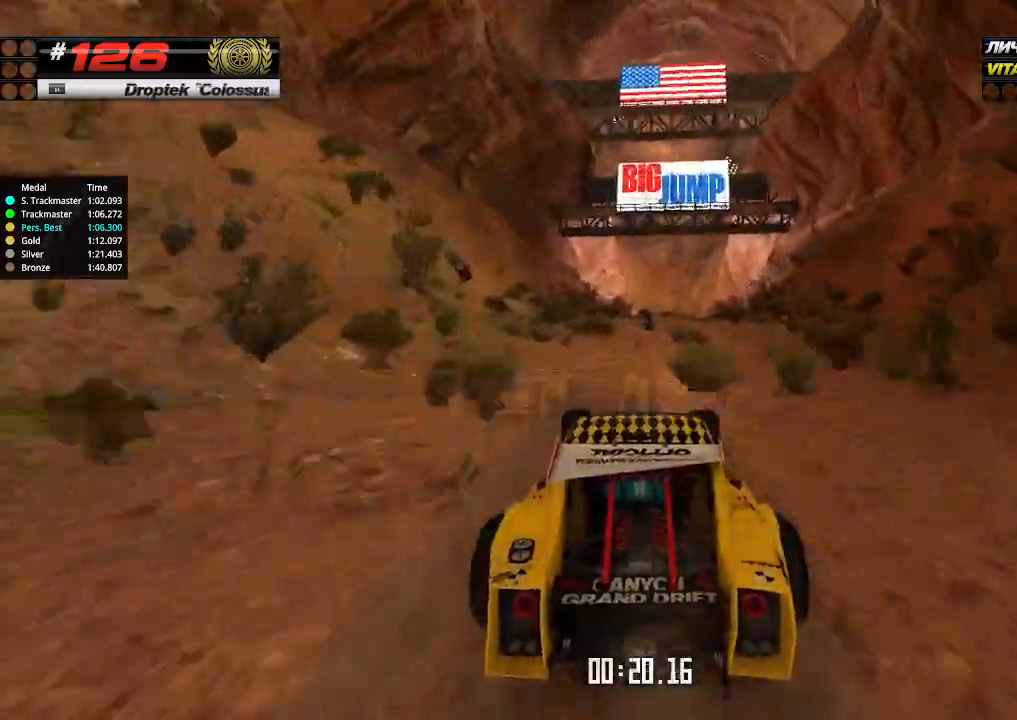
{"keys": ["up"], "events": [[300, "right", "down"], [367, "right", "up"]]}
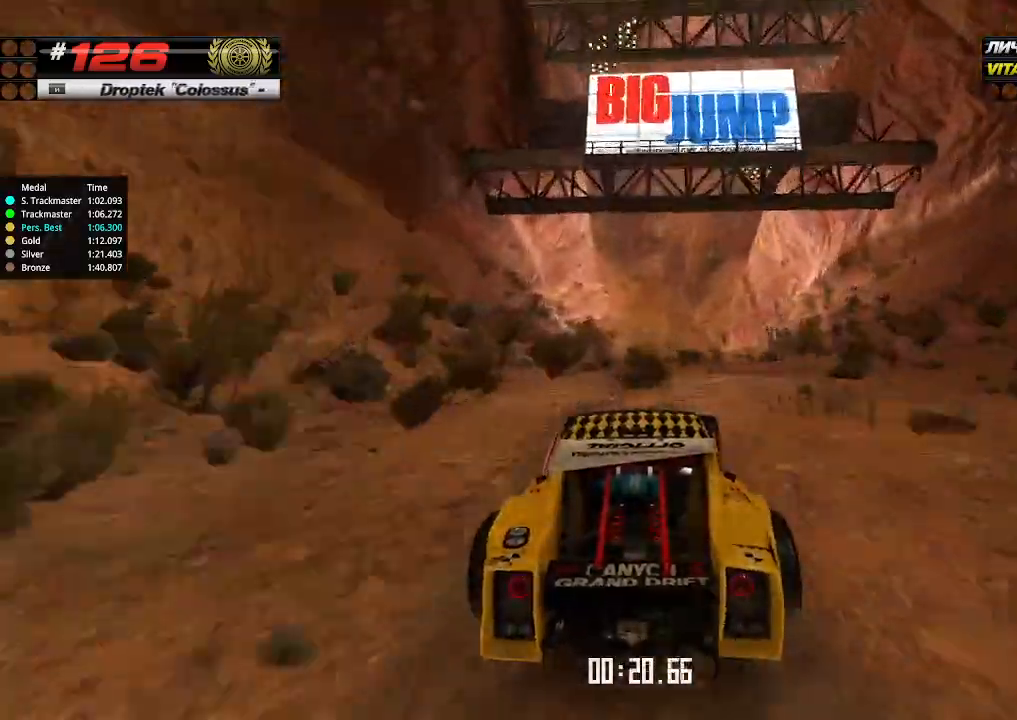
{"keys": ["up"], "events": []}